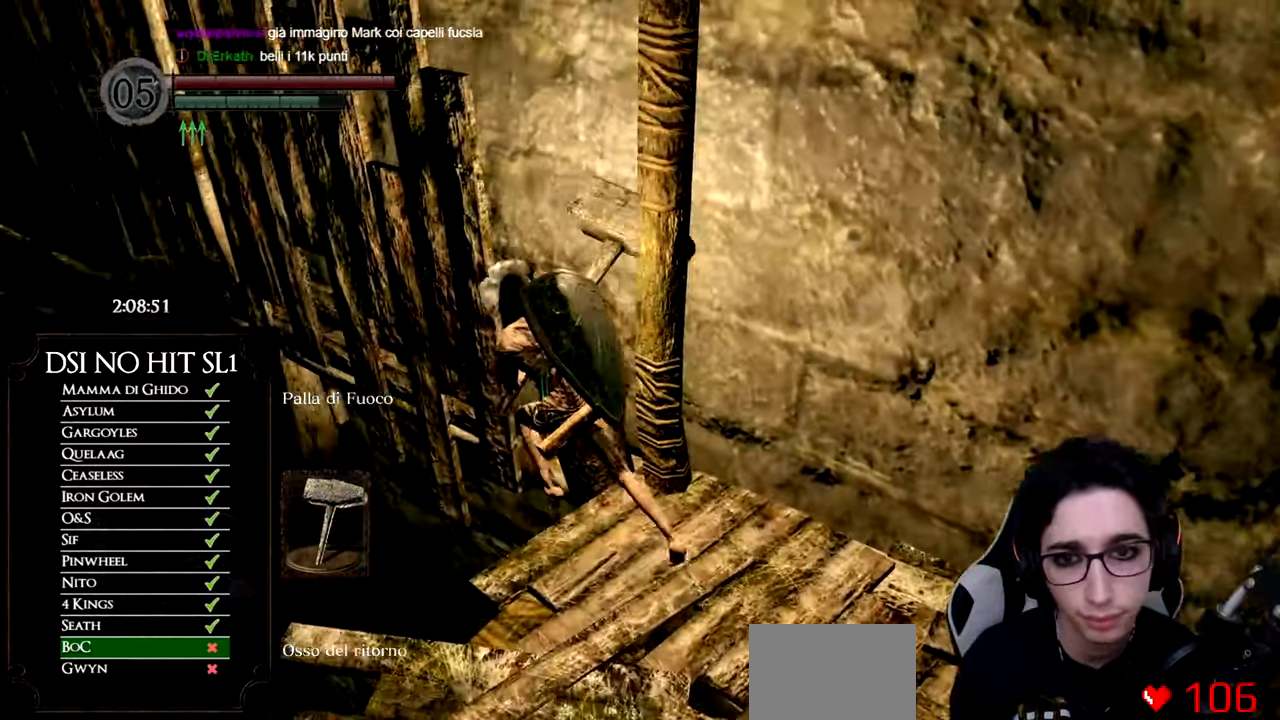
Gameplay with a controller (Xbox layout); each line is a JSON object with the inputs held at the frame after it. "events" lists button and stick changes between this image and that frame as [ms after this image, input, new state], when the widget could be followed in between. Not read: L3.
{"buttons": [], "left_stick": "up-left", "right_stick": "down", "events": [[150, "right_stick", "down"]]}
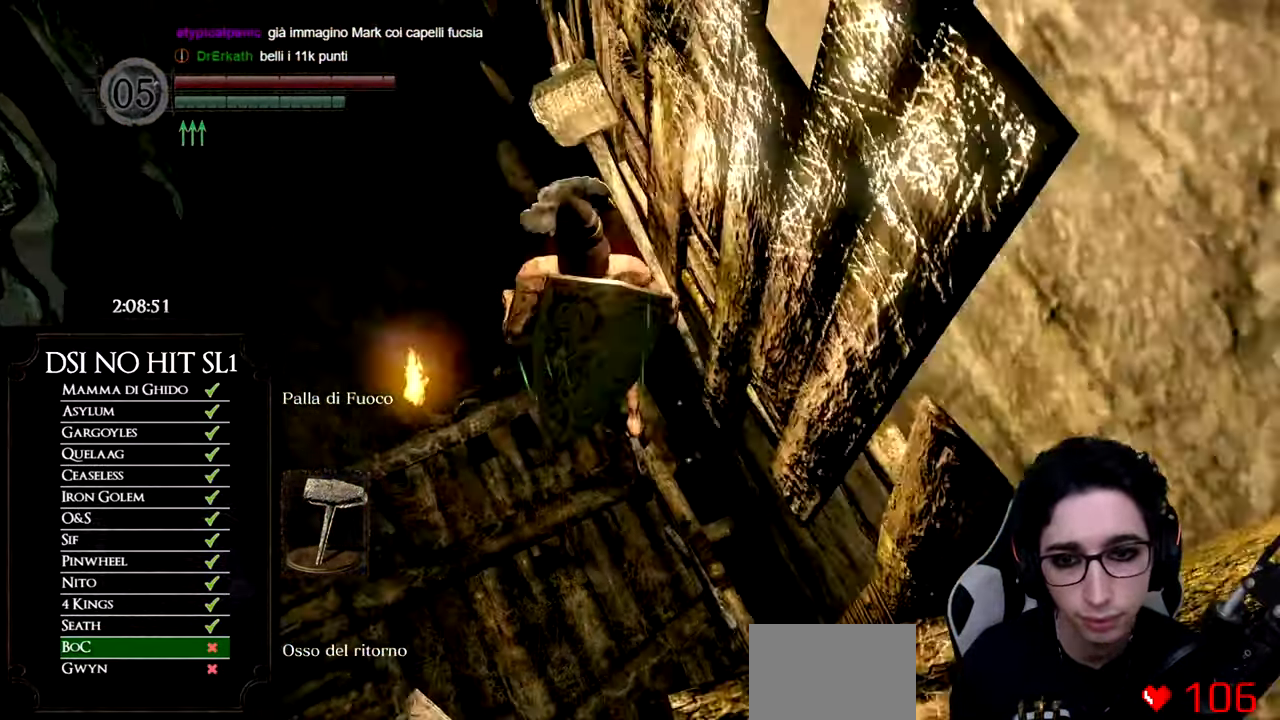
{"buttons": [], "left_stick": "up-left", "right_stick": "center", "events": [[34, "right_stick", "center"], [217, "B", "down"], [317, "B", "up"], [383, "B", "down"], [484, "B", "up"]]}
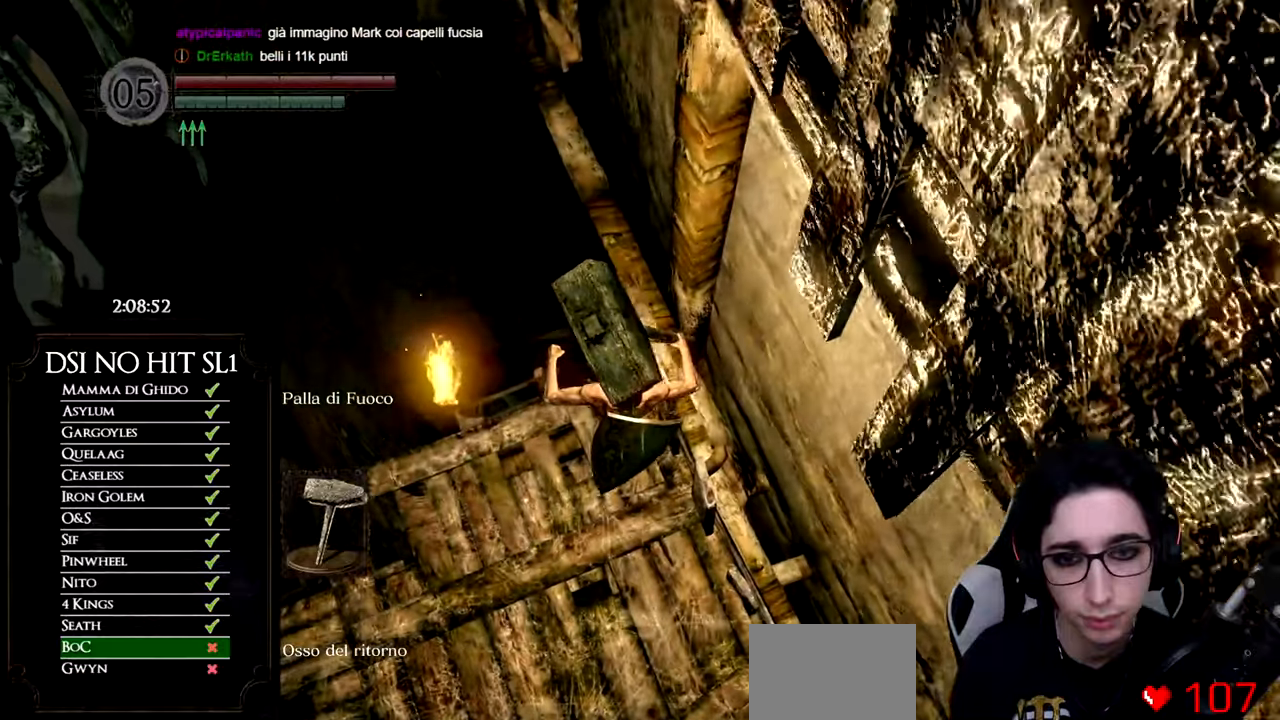
{"buttons": [], "left_stick": "up", "right_stick": "center", "events": [[50, "B", "down"], [150, "B", "up"], [200, "B", "down"], [217, "left_stick", "up"], [301, "B", "up"]]}
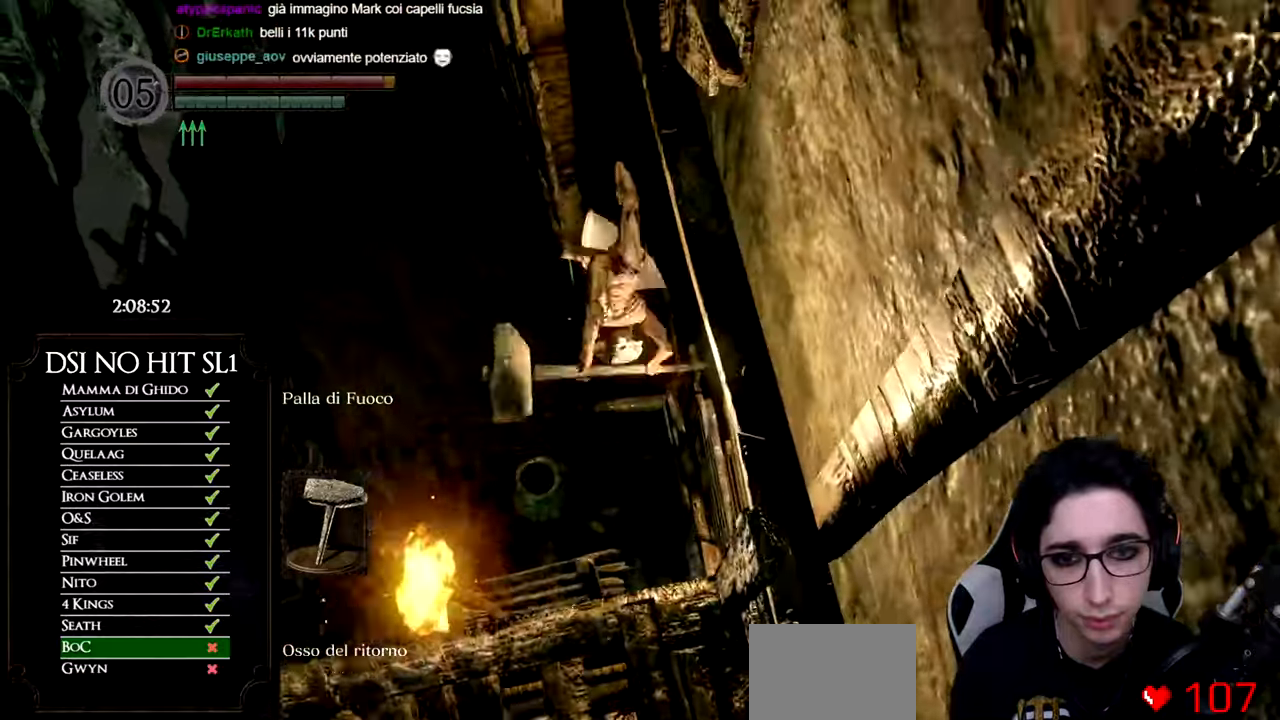
{"buttons": [], "left_stick": "center", "right_stick": "center", "events": [[150, "right_stick", "down-left"], [333, "right_stick", "center"], [467, "left_stick", "center"]]}
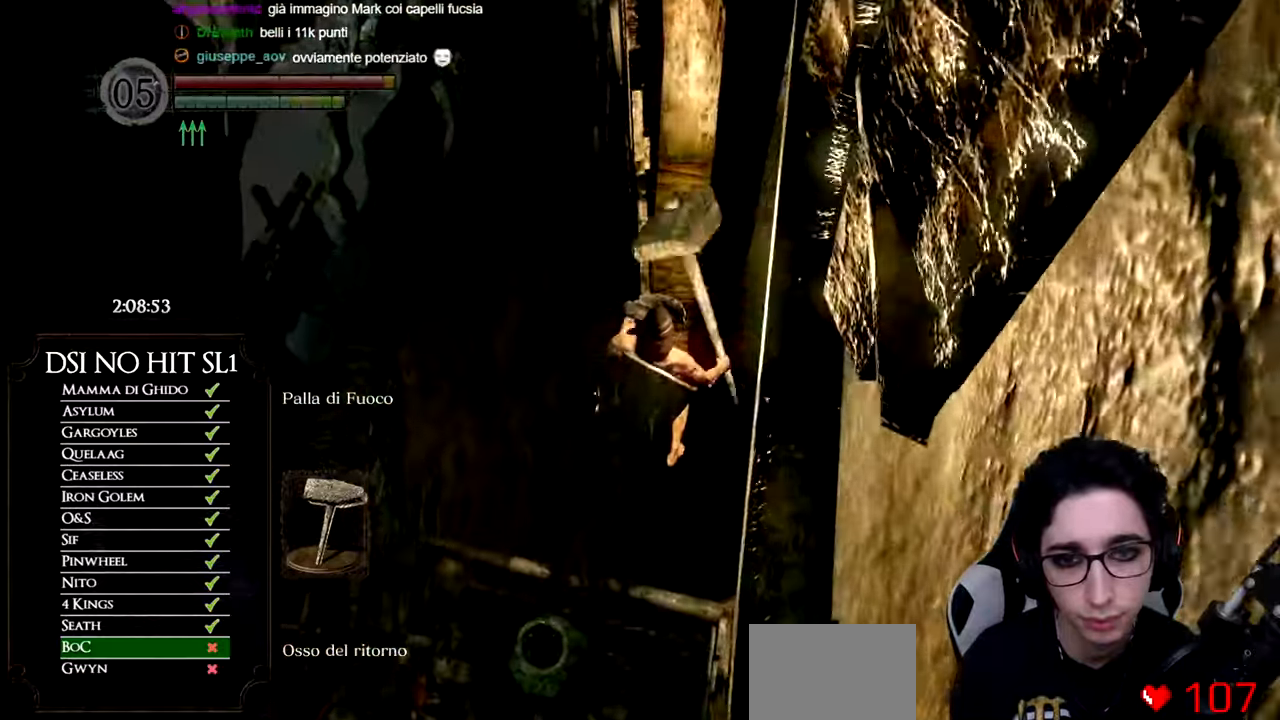
{"buttons": [], "left_stick": "up-left", "right_stick": "left", "events": [[100, "right_stick", "left"], [250, "left_stick", "up"], [301, "left_stick", "up-left"], [317, "right_stick", "center"], [417, "right_stick", "left"]]}
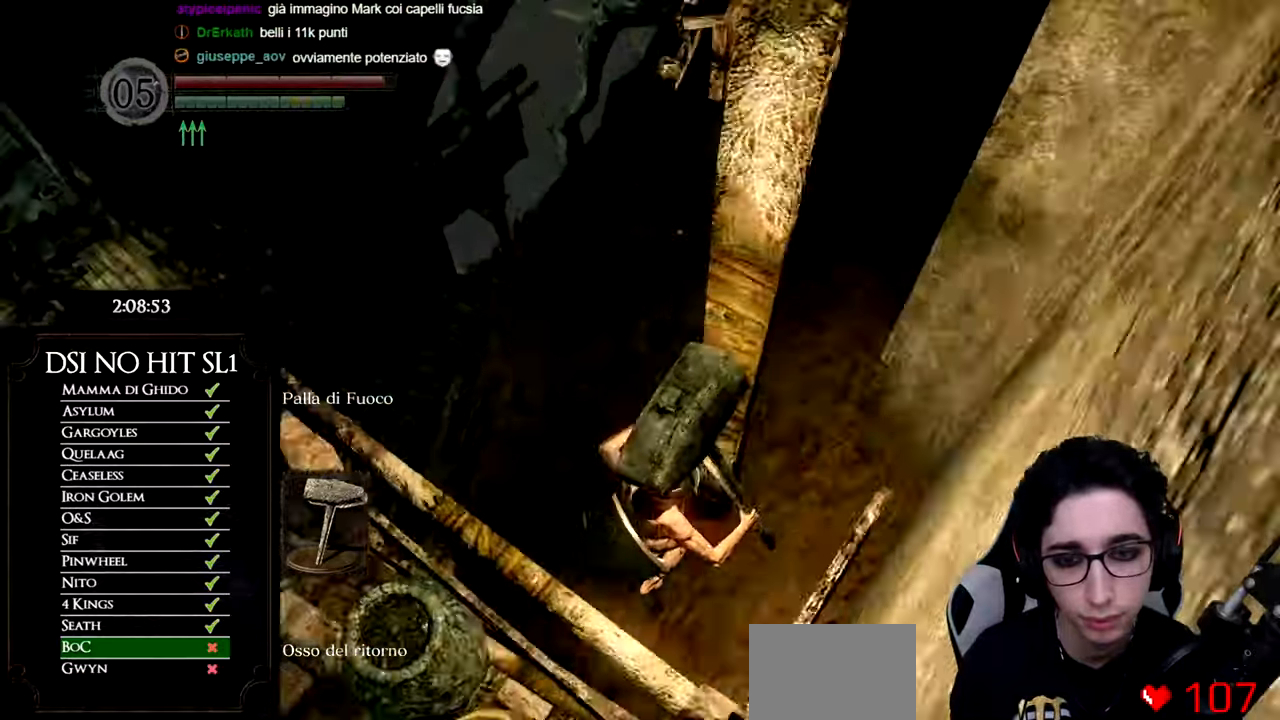
{"buttons": [], "left_stick": "up-left", "right_stick": "center", "events": [[317, "right_stick", "center"]]}
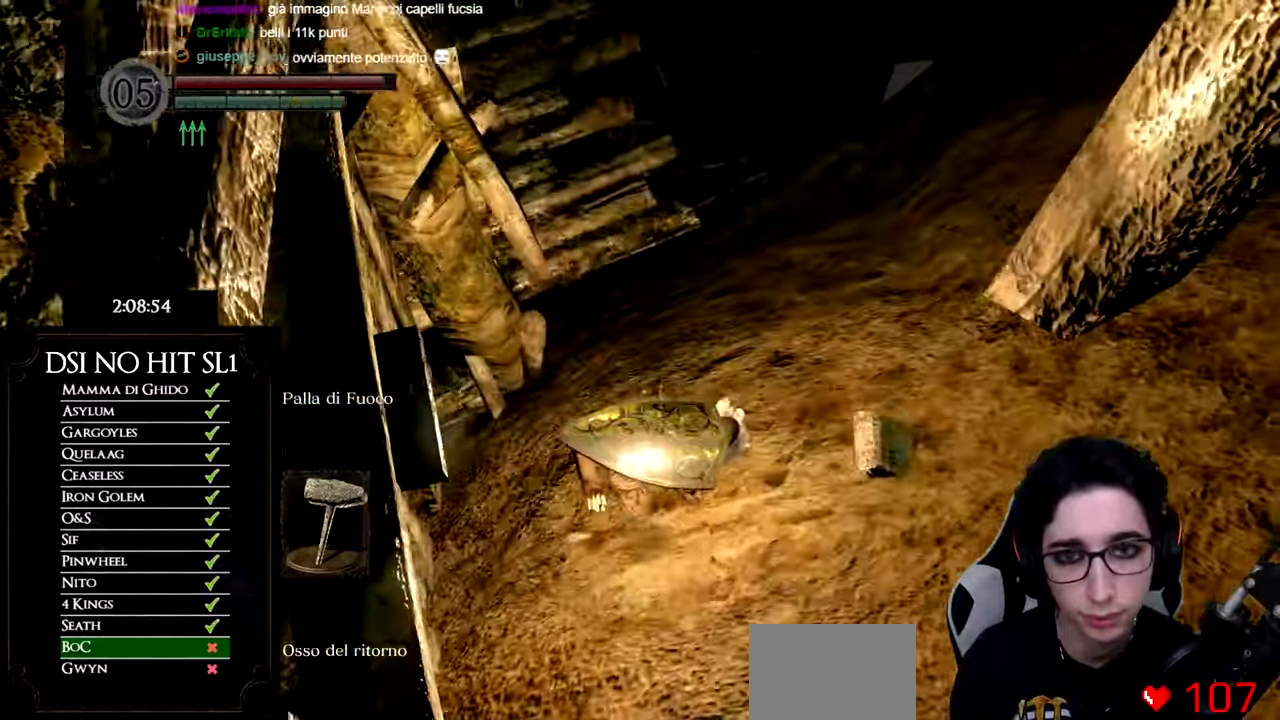
{"buttons": [], "left_stick": "up", "right_stick": "left", "events": [[34, "left_stick", "up"], [184, "right_stick", "left"], [301, "right_stick", "center"], [451, "right_stick", "left"]]}